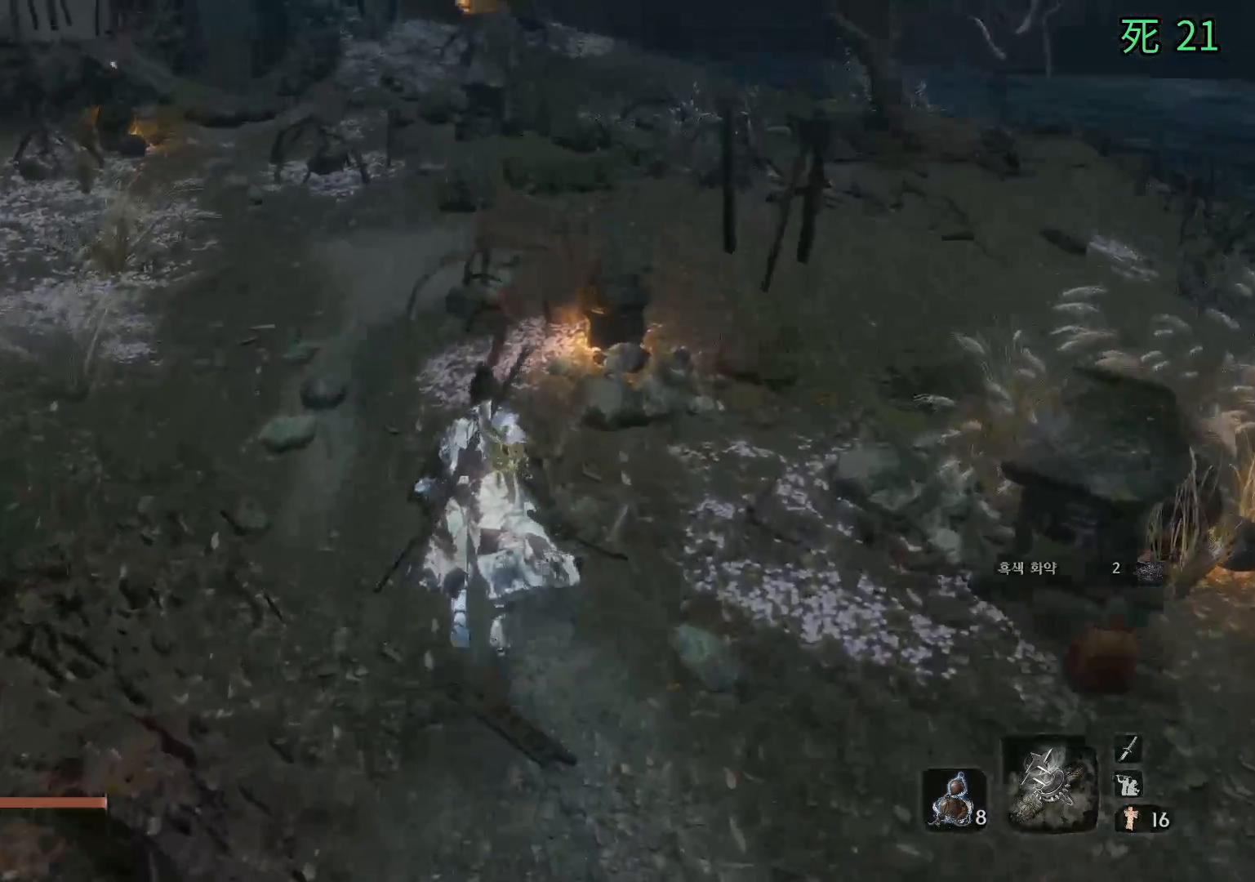
Gameplay with a controller (Xbox layout); each line is a JSON object with the inputs held at the frame after it. "events" lists button and stick changes between this image and that frame as [ms after this image, input, new state], when the widget could be followed in between. Not read: DPAD_DOWN DPAD_LEFT DPAD_RIGHT DPAD_UP L1 L2 L3 R1 R2 R3 other_buttons right_stick.
{"buttons": ["A"], "left_stick": "down", "events": [[450, "left_stick", "down-right"], [500, "A", "down"], [500, "left_stick", "down"]]}
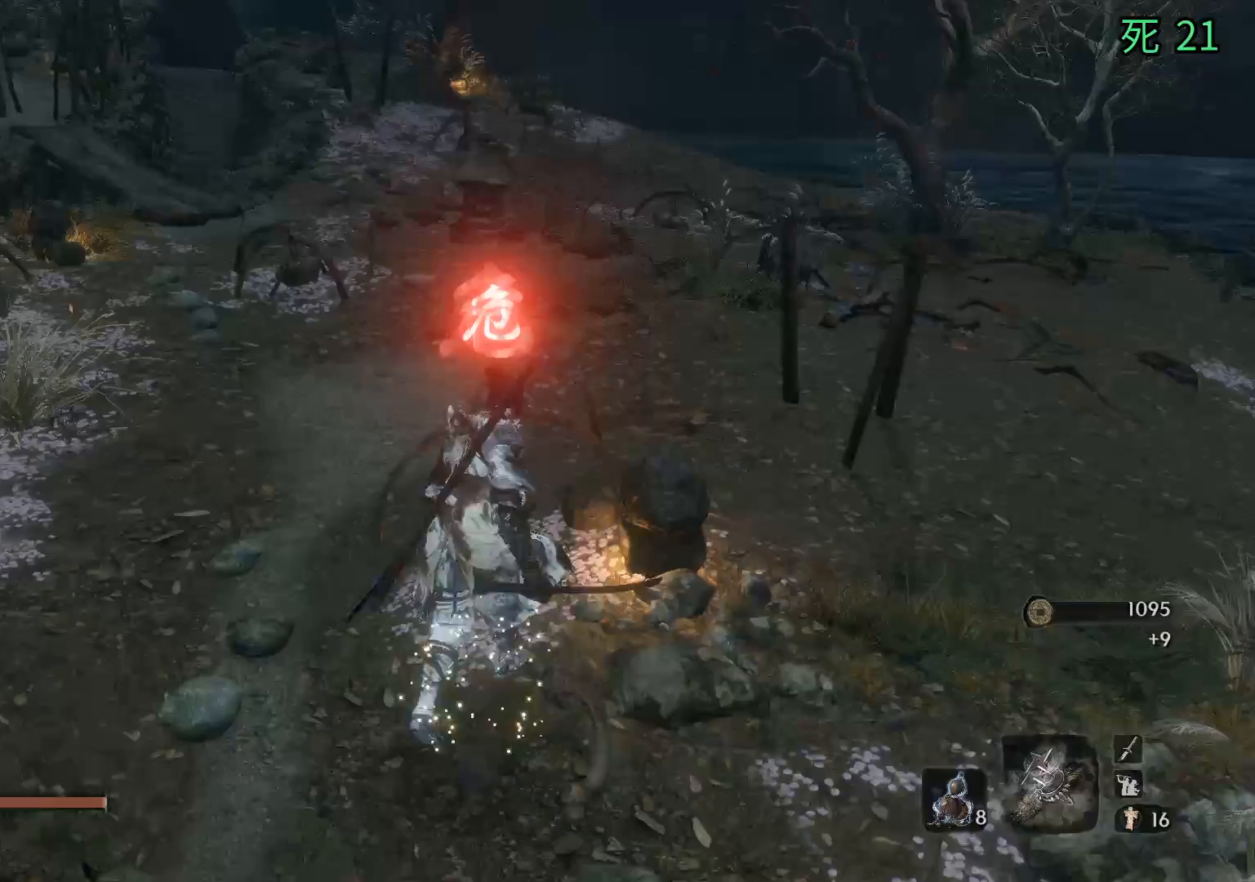
{"buttons": [], "left_stick": "center", "events": [[100, "A", "up"], [433, "left_stick", "center"]]}
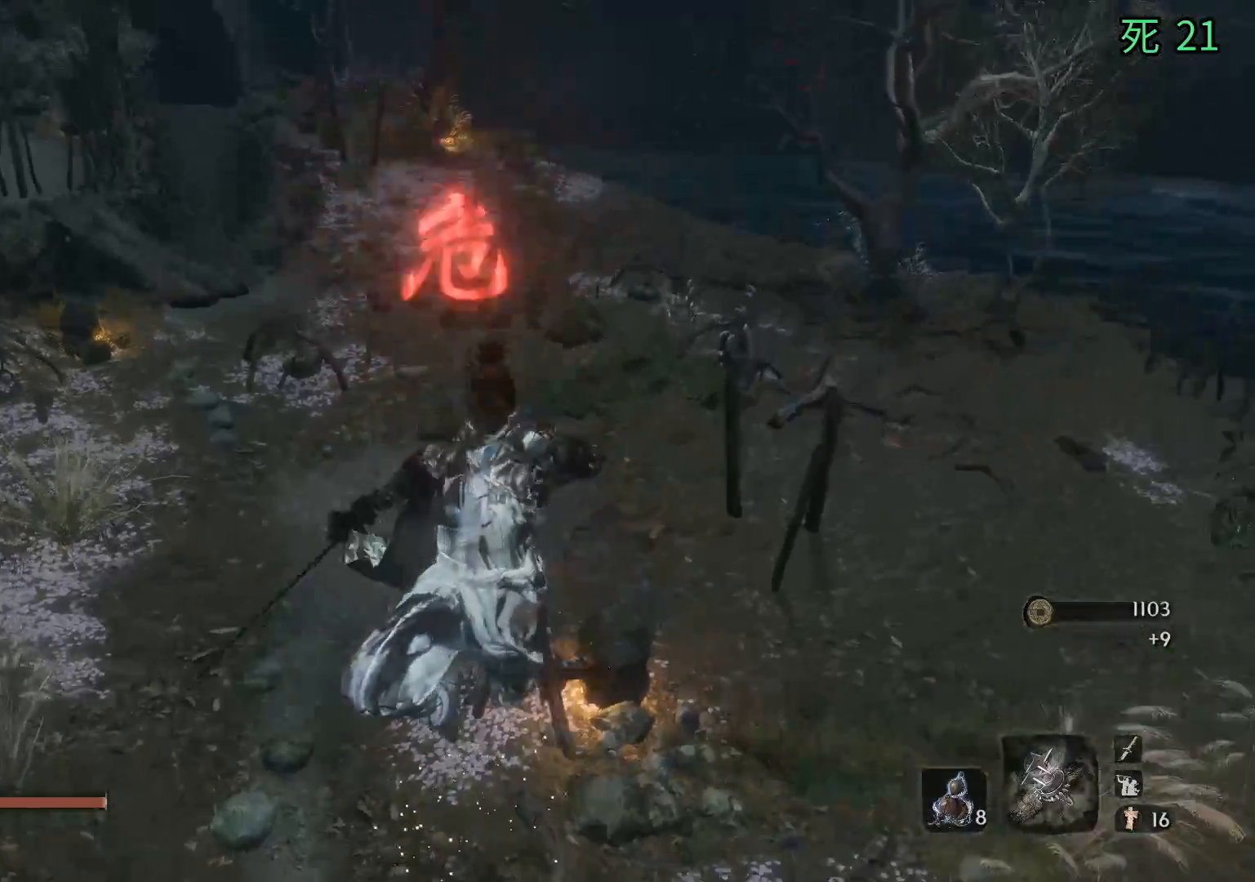
{"buttons": [], "left_stick": "center", "events": []}
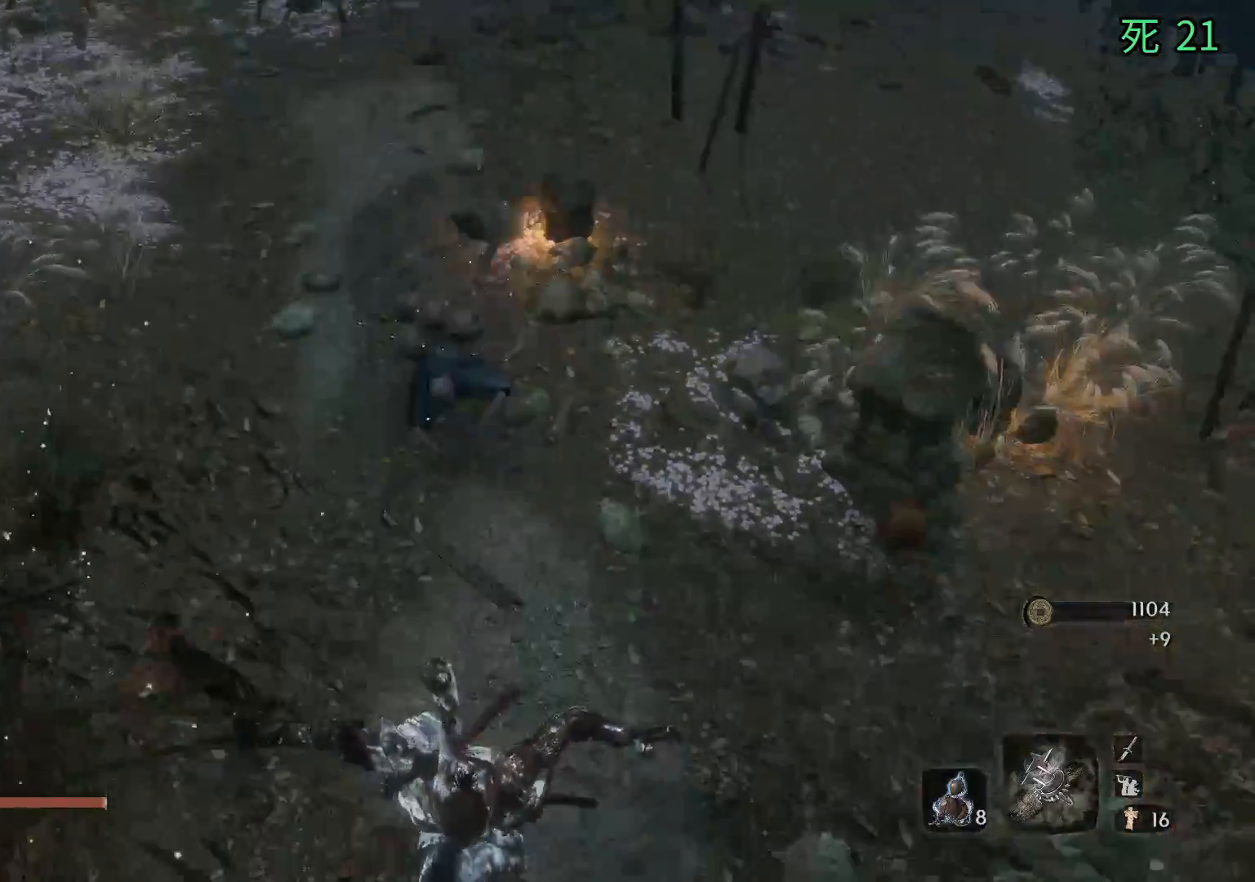
{"buttons": [], "left_stick": "up", "events": [[17, "left_stick", "up"]]}
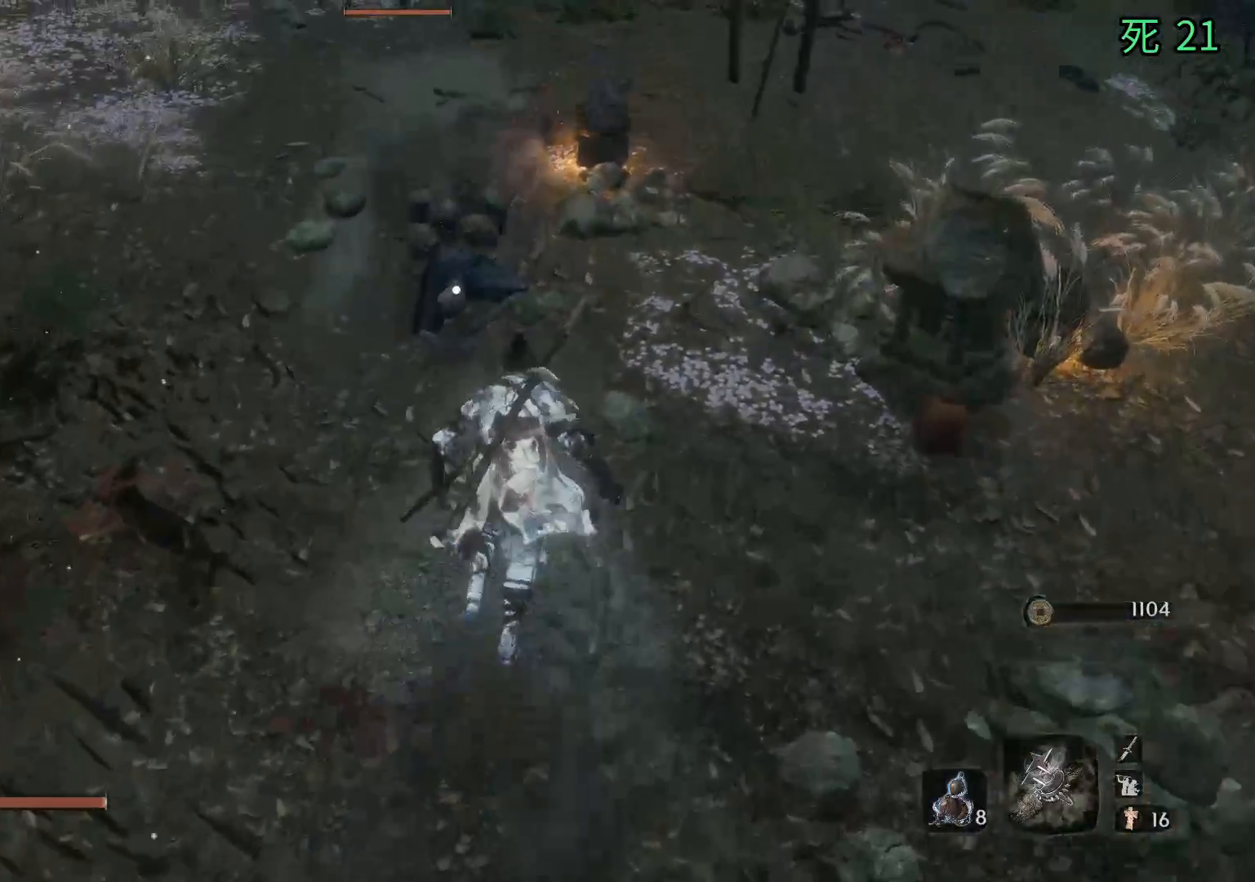
{"buttons": [], "left_stick": "center", "events": [[317, "left_stick", "center"]]}
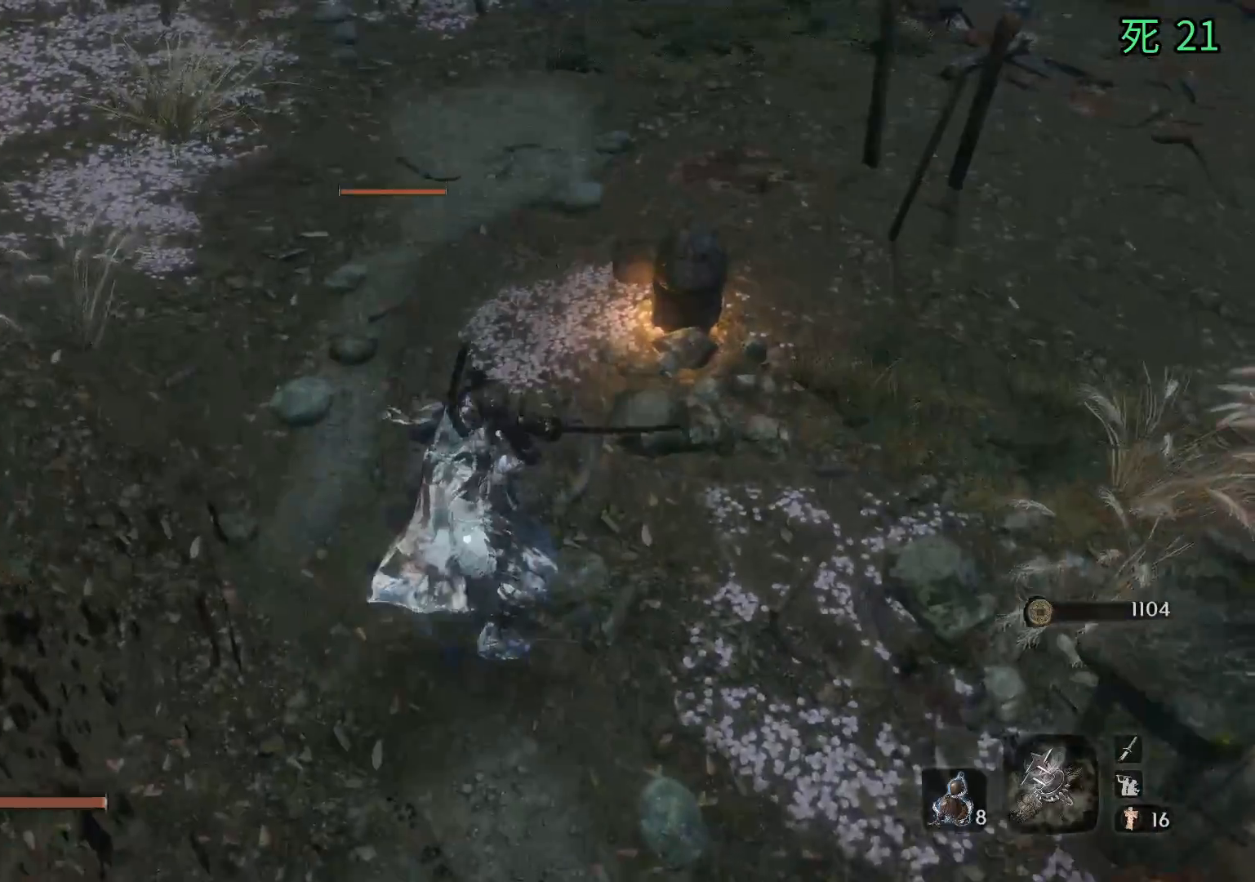
{"buttons": [], "left_stick": "center", "events": []}
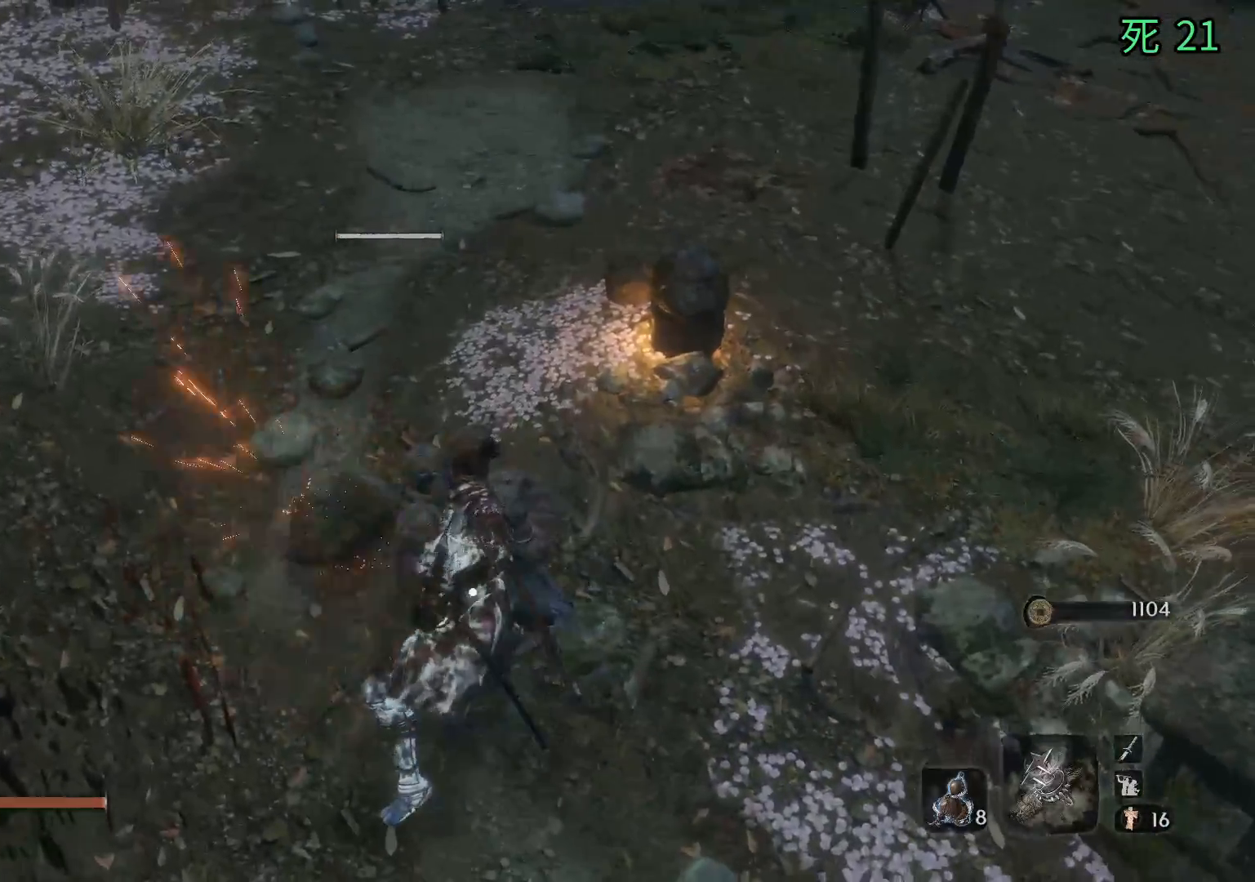
{"buttons": [], "left_stick": "center", "events": []}
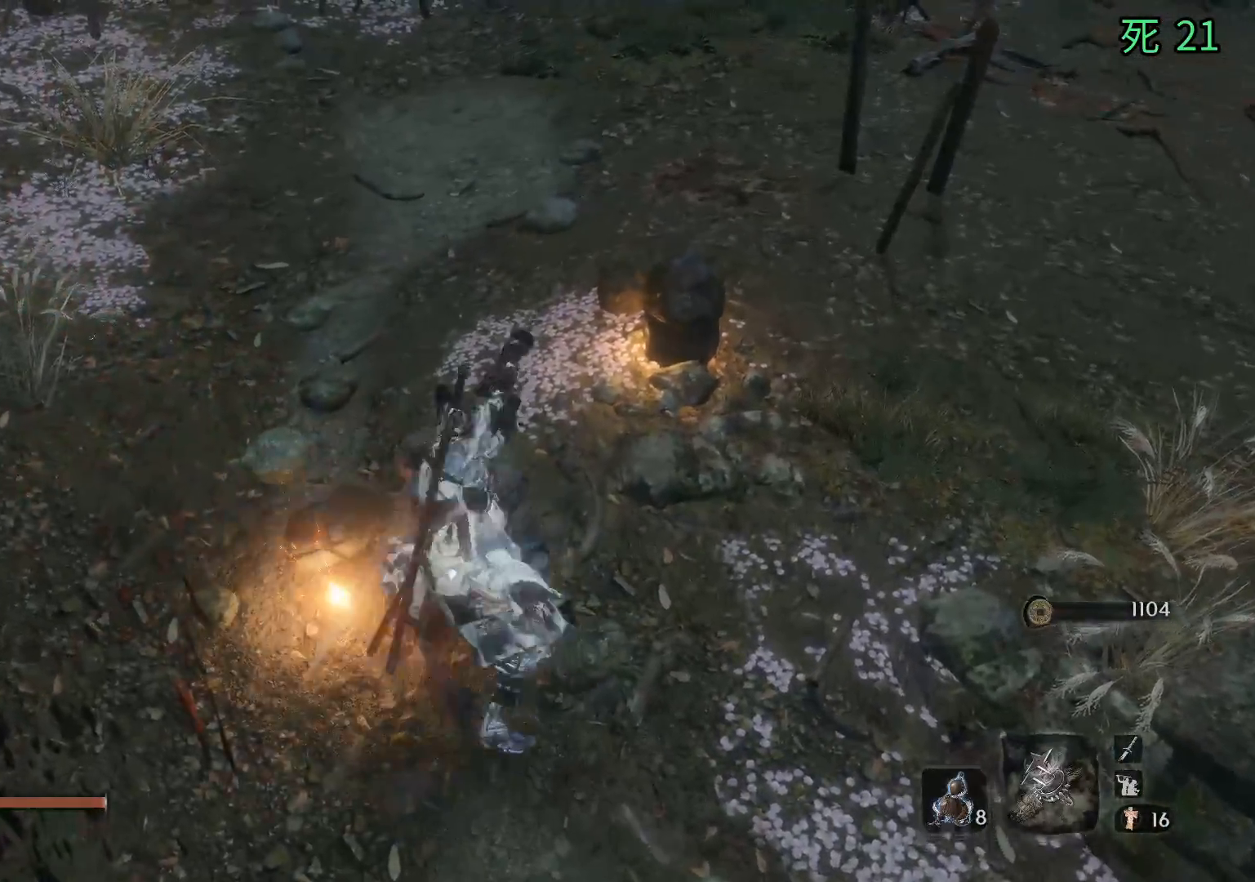
{"buttons": [], "left_stick": "center", "events": []}
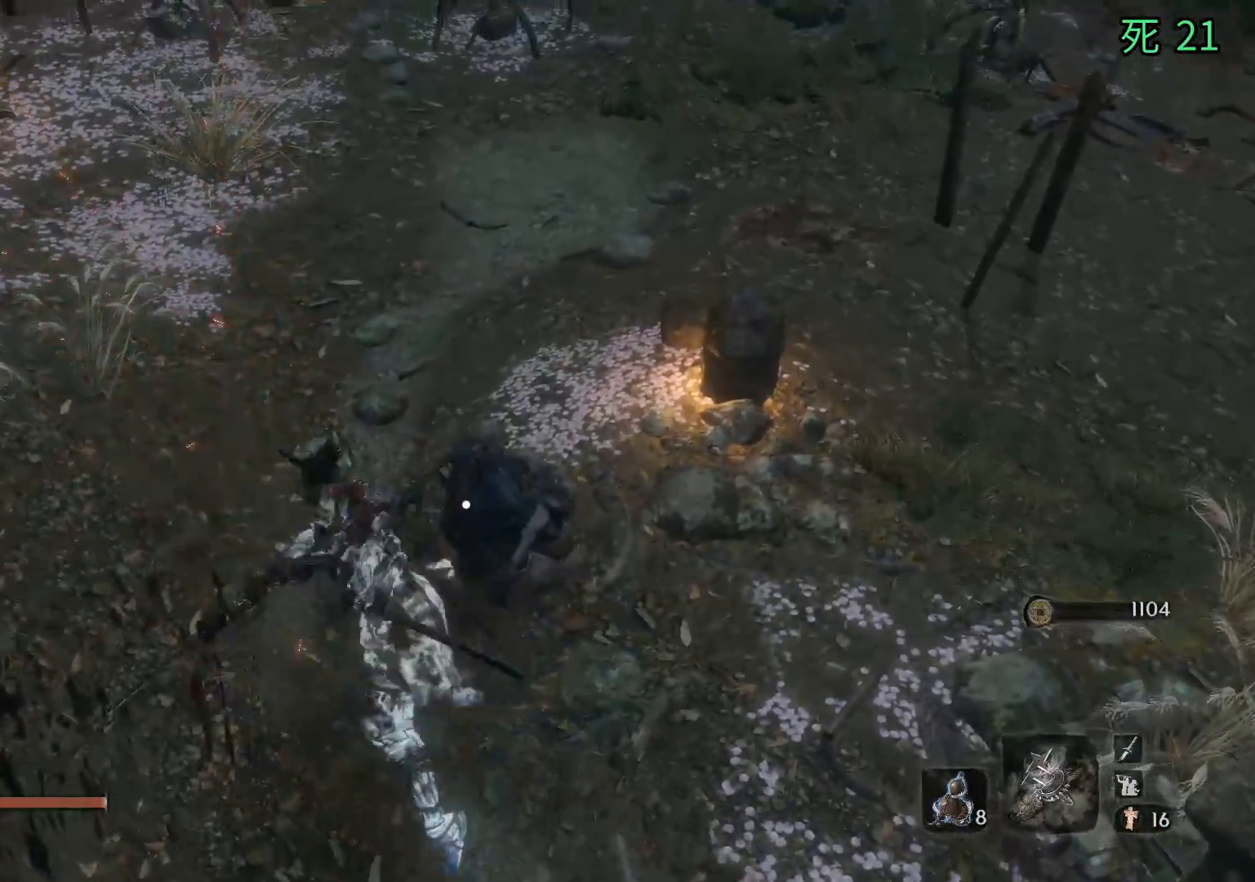
{"buttons": [], "left_stick": "center", "events": []}
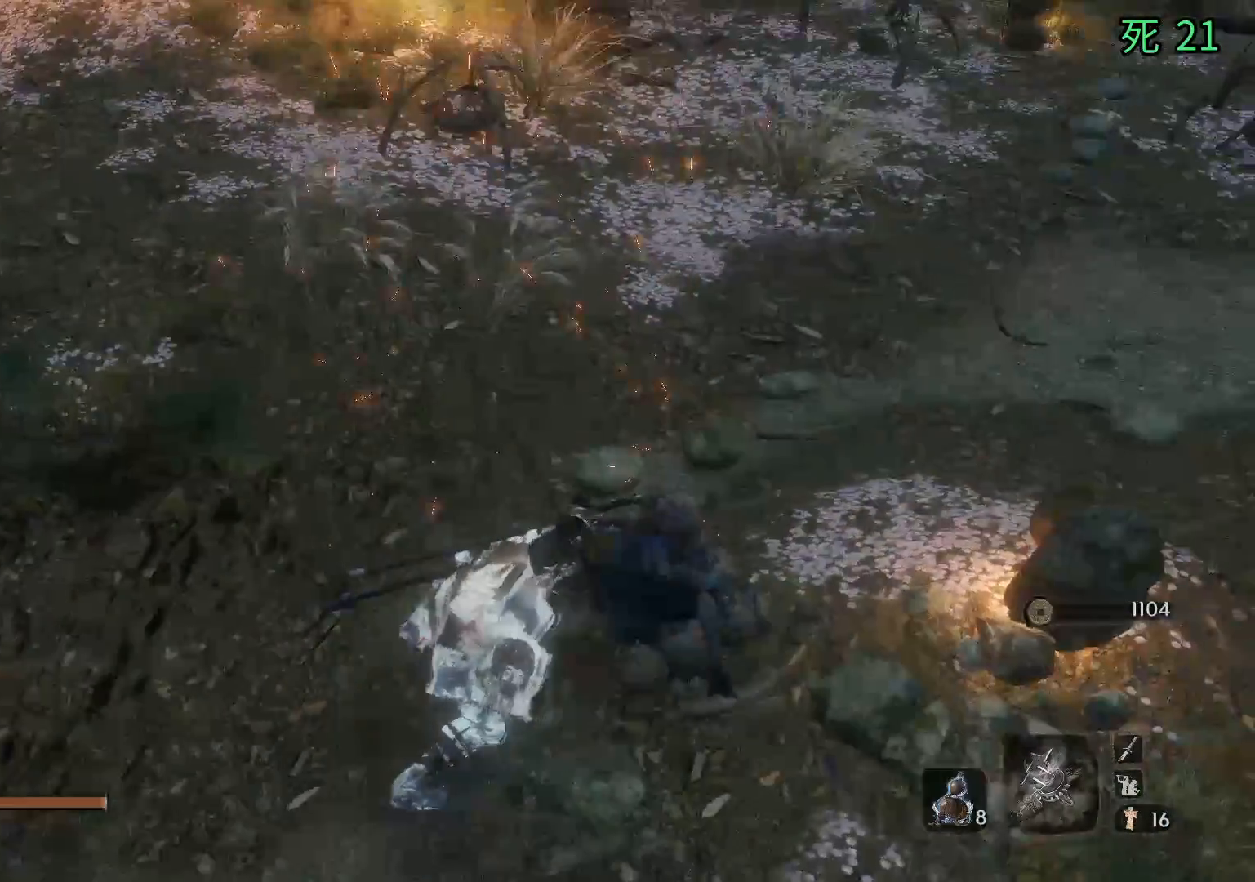
{"buttons": [], "left_stick": "center", "events": []}
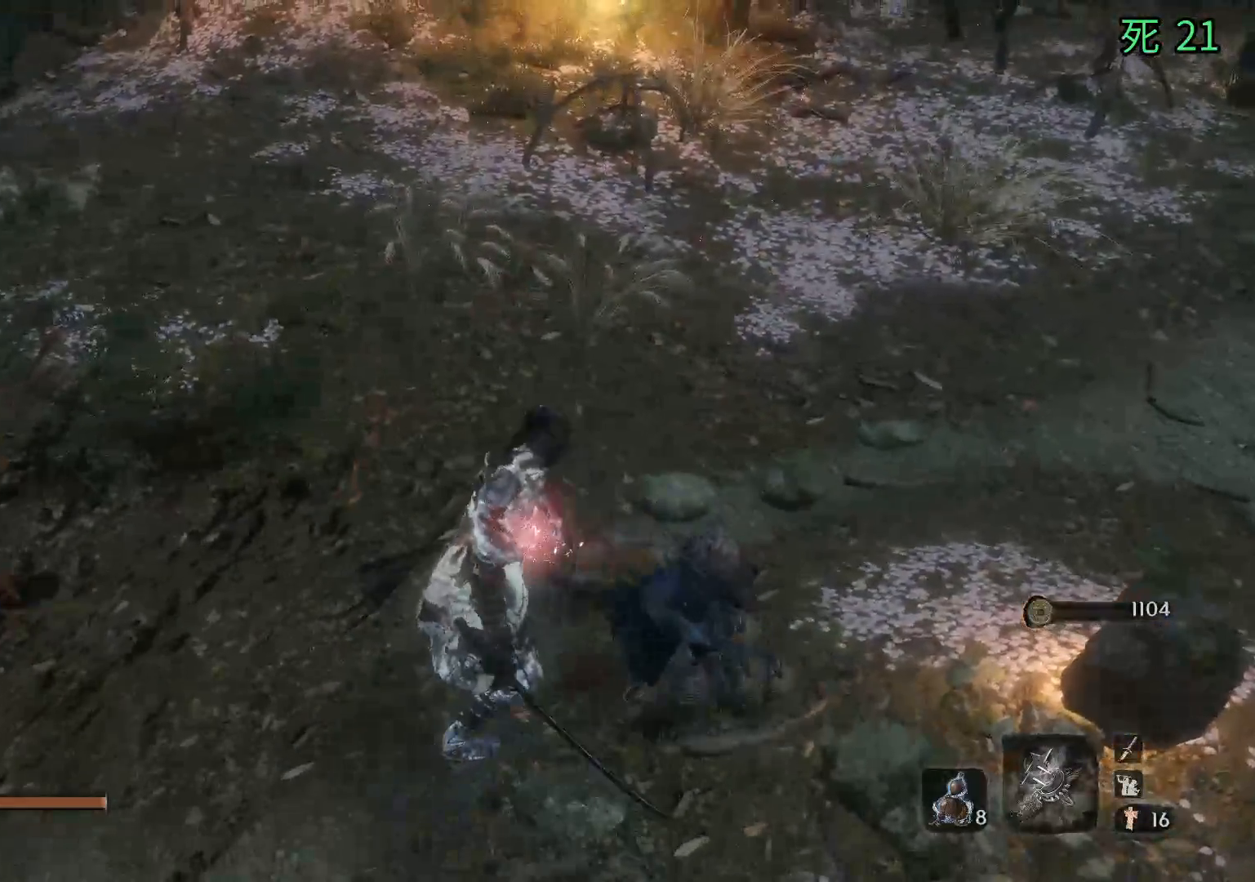
{"buttons": [], "left_stick": "center", "events": []}
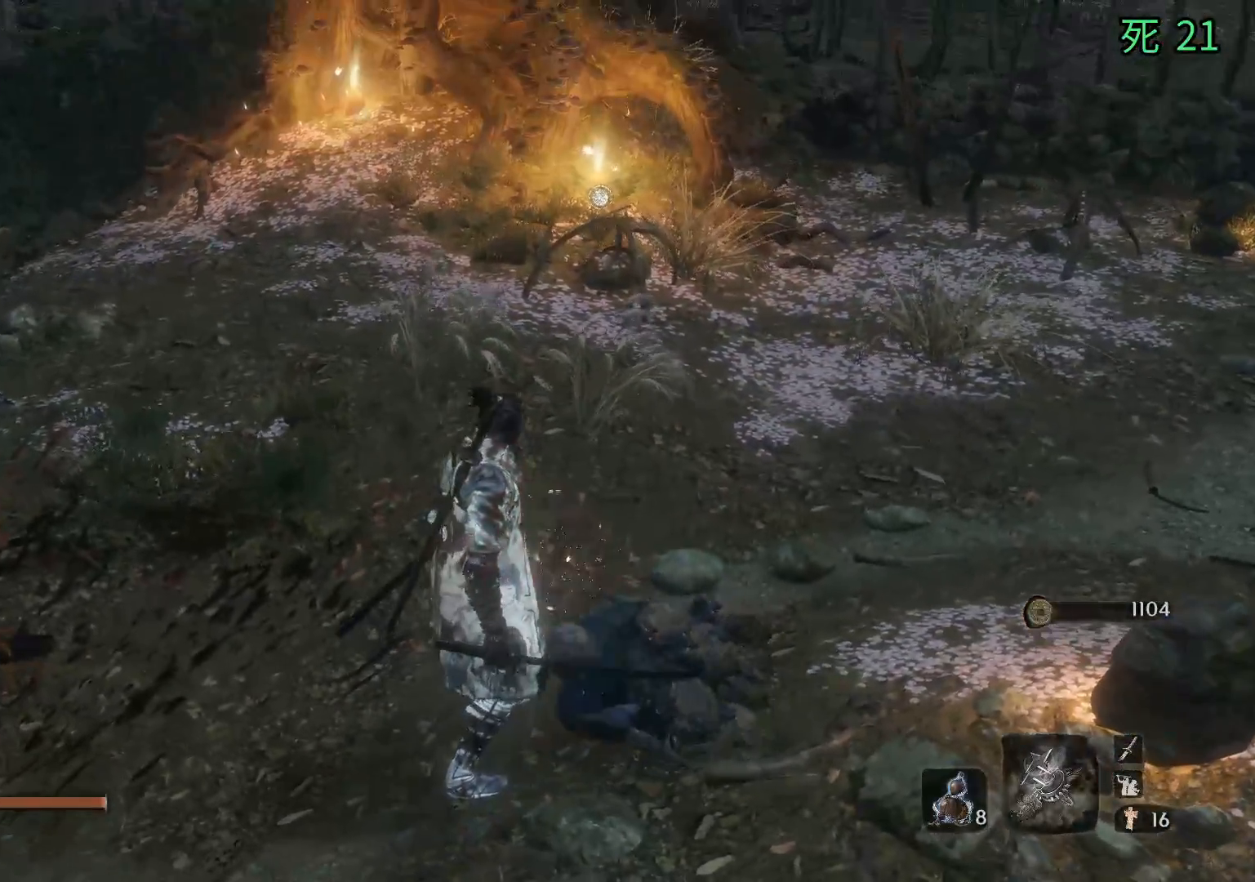
{"buttons": ["B"], "left_stick": "center", "events": [[400, "B", "down"]]}
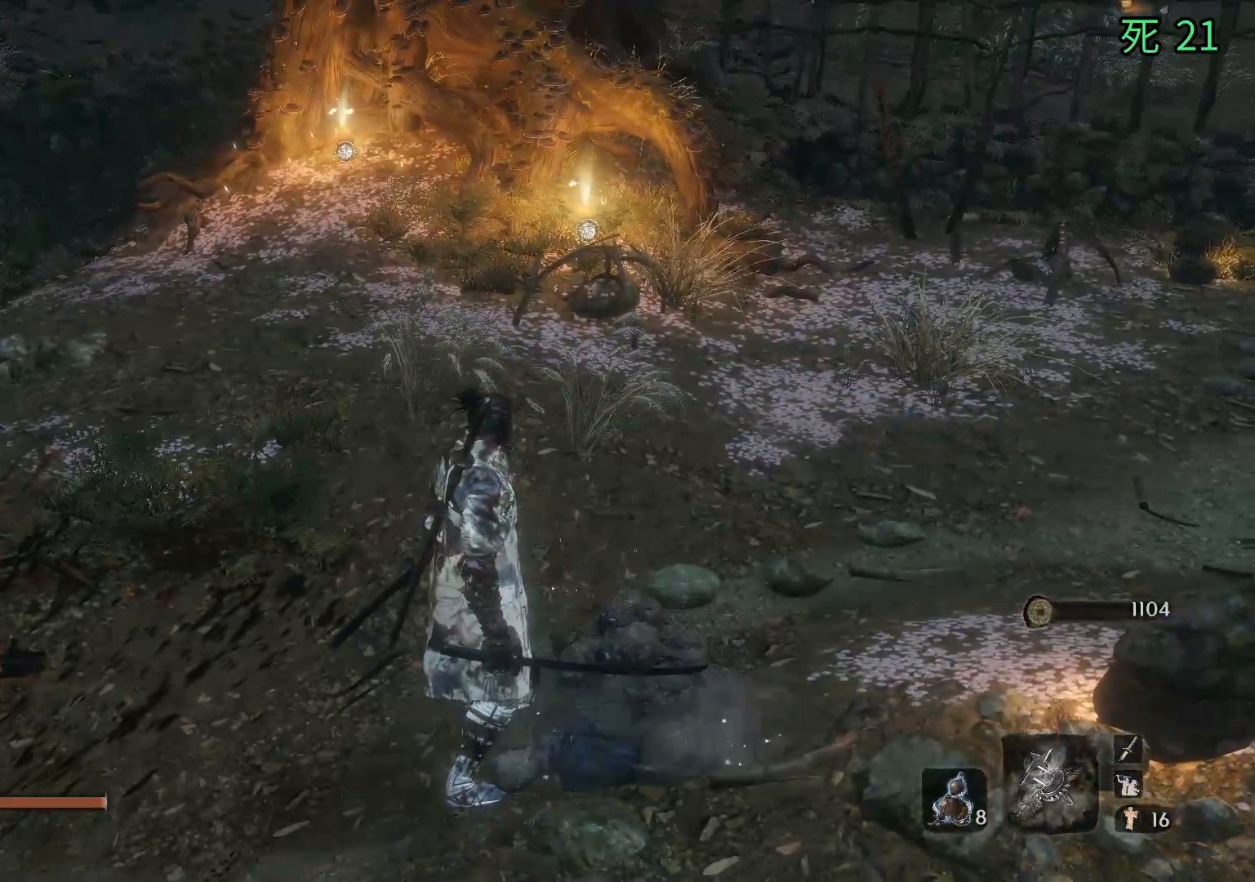
{"buttons": ["B"], "left_stick": "center", "events": []}
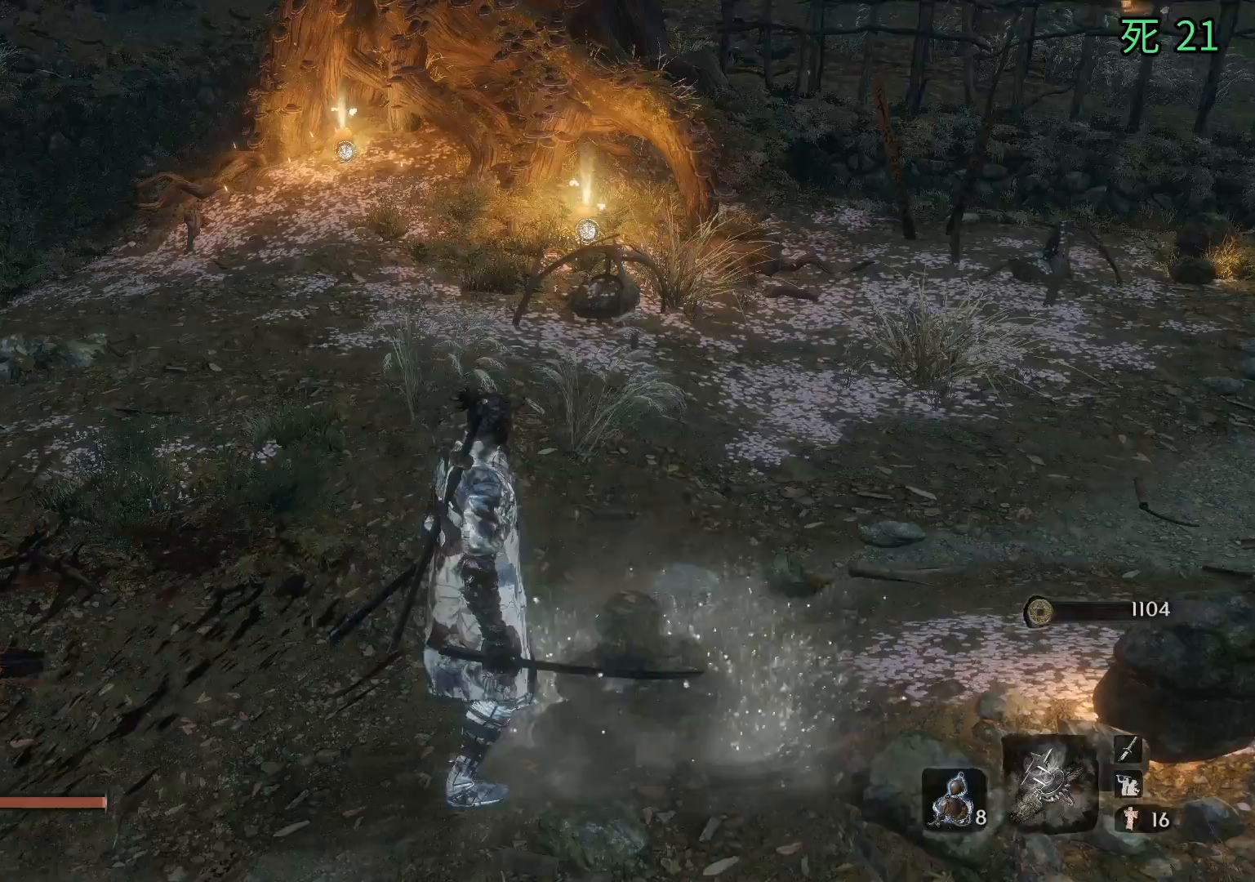
{"buttons": [], "left_stick": "up", "events": [[67, "left_stick", "up"], [83, "B", "up"]]}
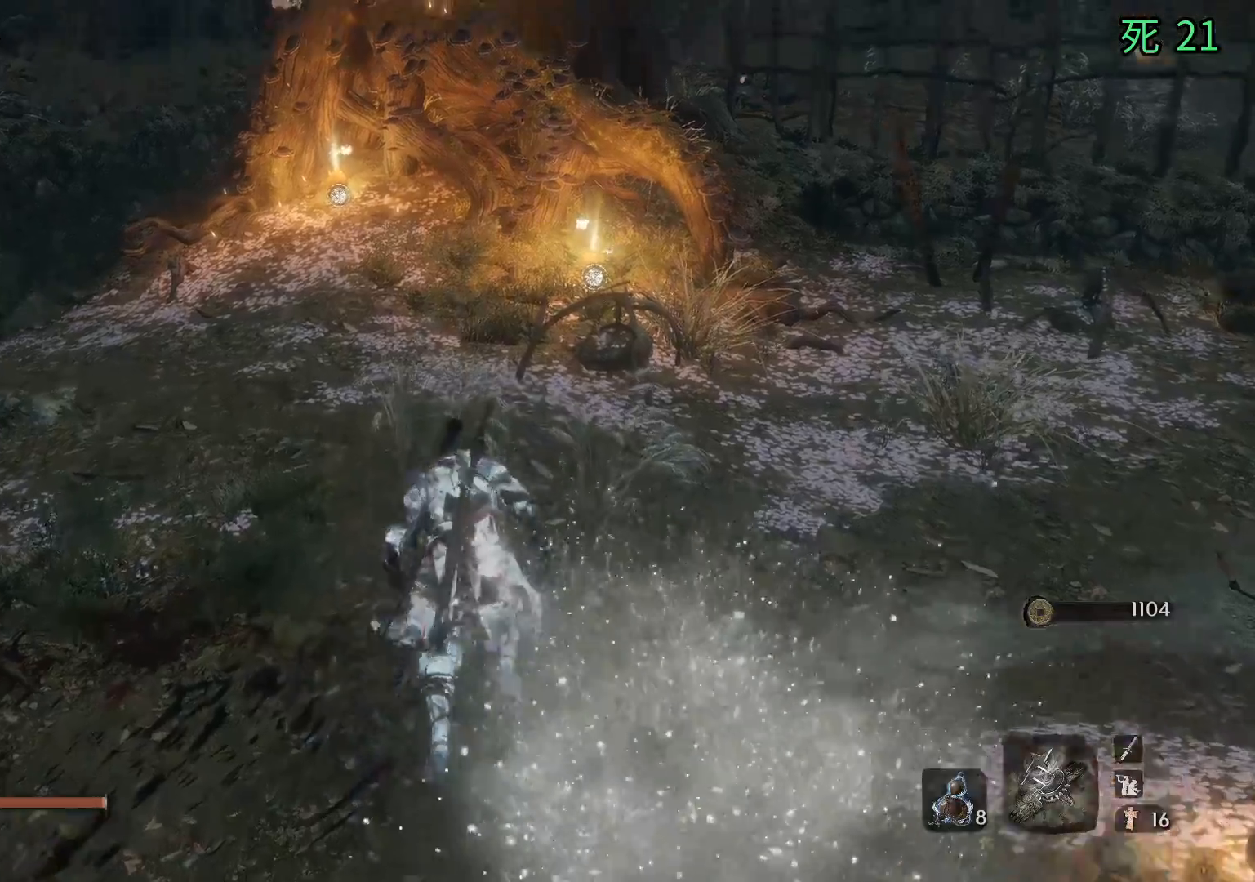
{"buttons": [], "left_stick": "up", "events": []}
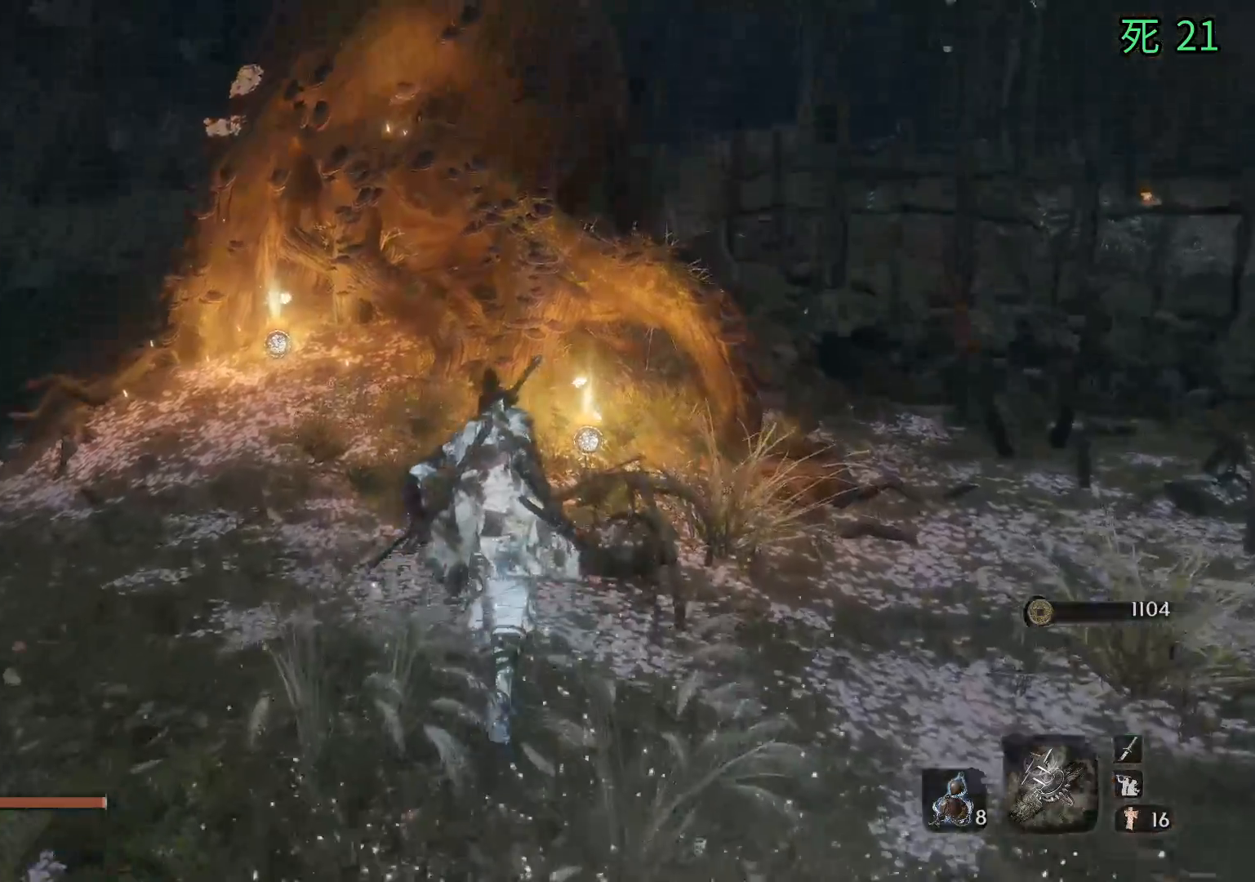
{"buttons": [], "left_stick": "down", "events": [[133, "left_stick", "down"], [233, "A", "down"], [317, "A", "up"]]}
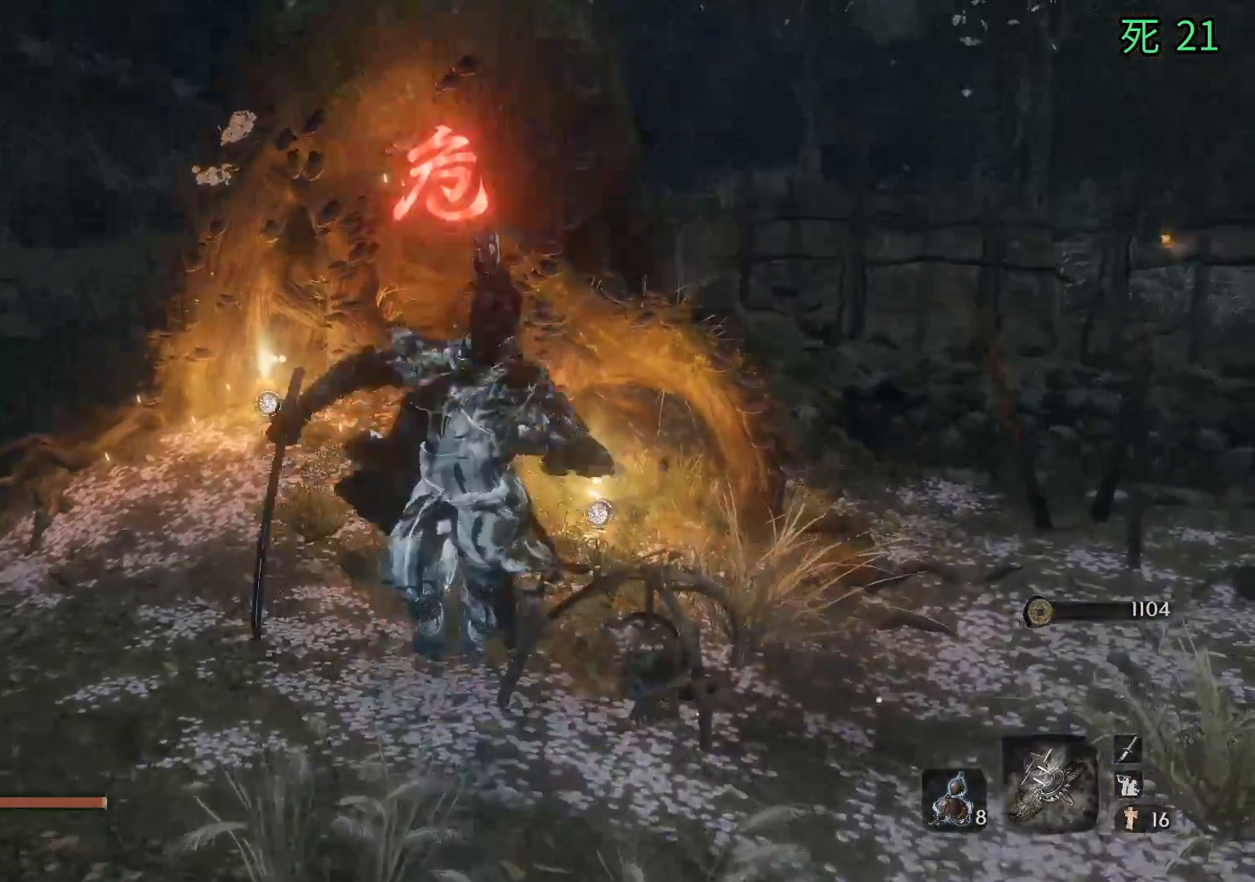
{"buttons": [], "left_stick": "center", "events": [[83, "left_stick", "center"]]}
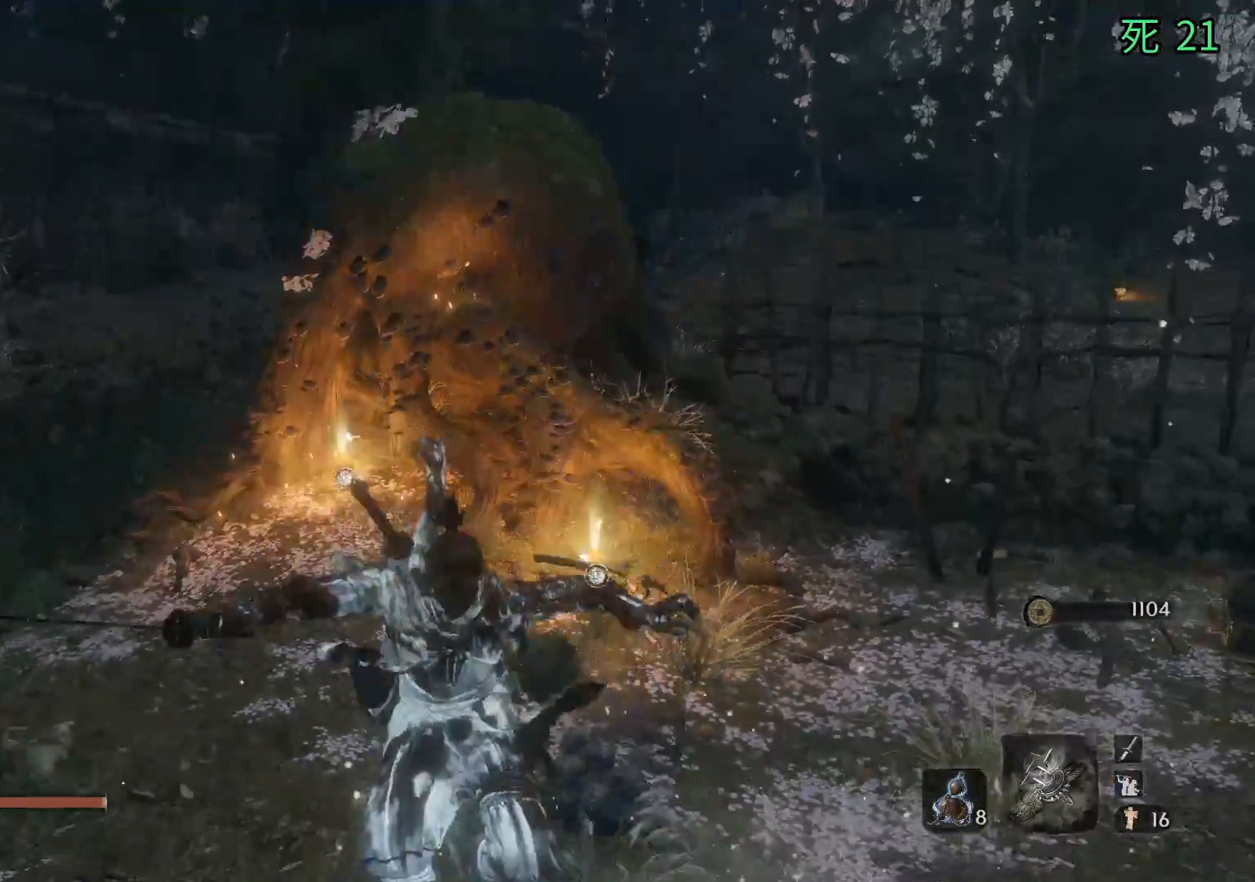
{"buttons": [], "left_stick": "up", "events": [[83, "left_stick", "up"]]}
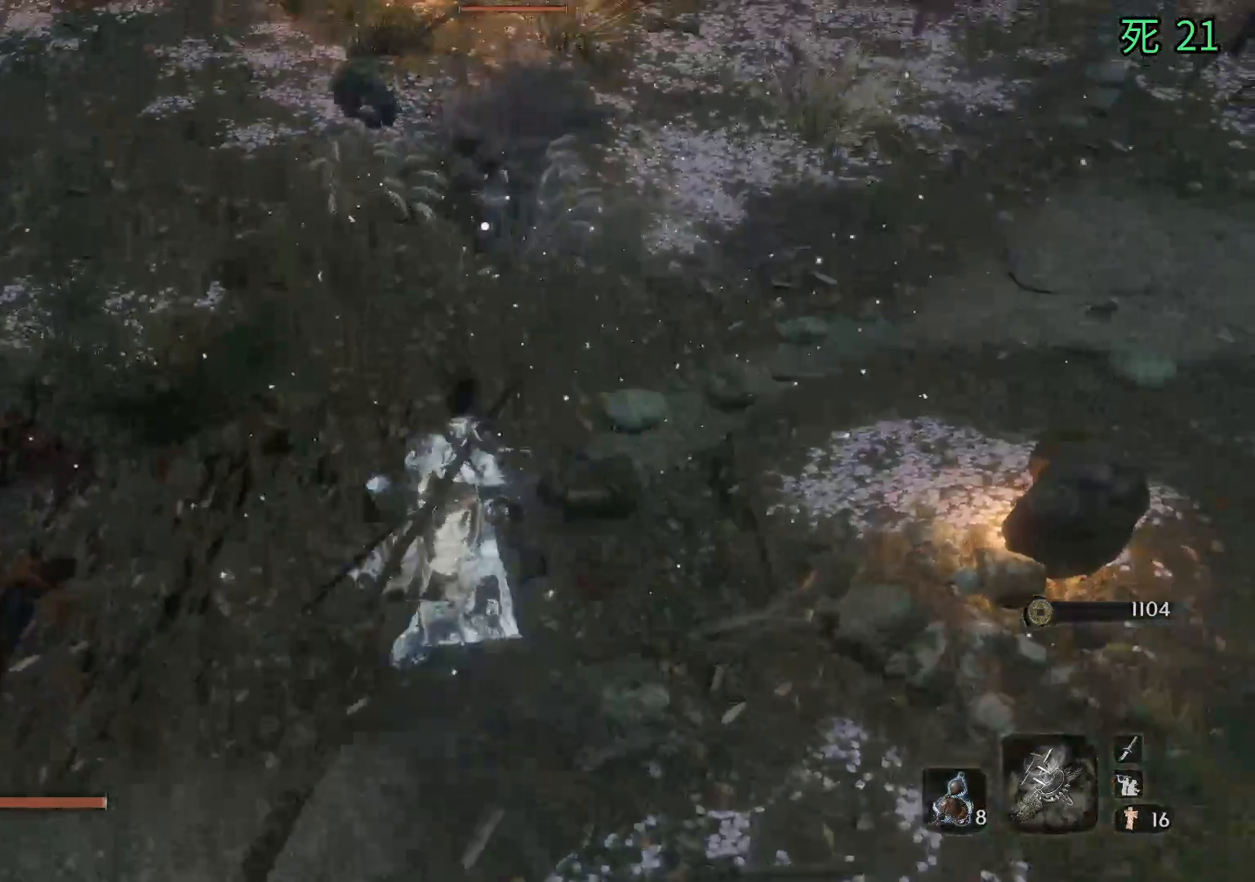
{"buttons": [], "left_stick": "center", "events": [[417, "left_stick", "center"]]}
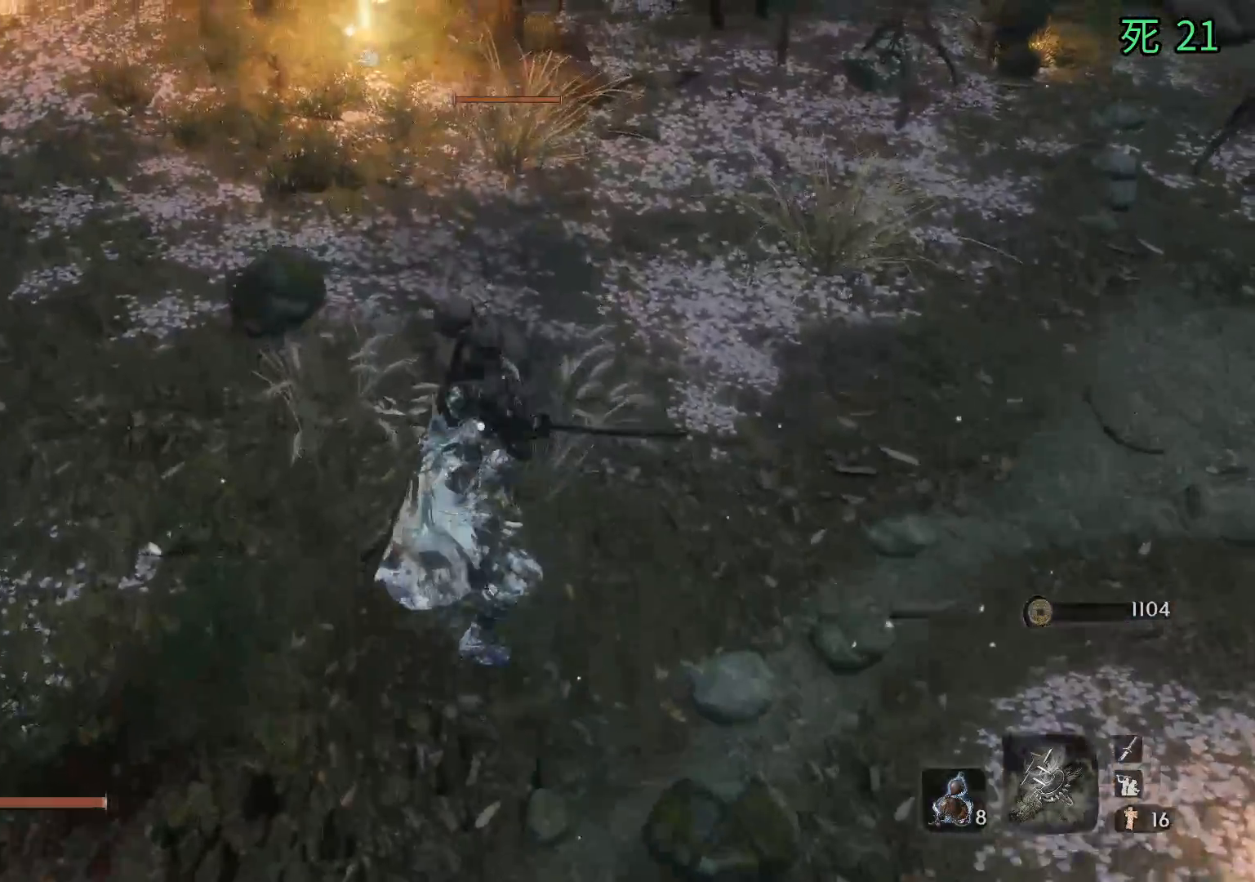
{"buttons": [], "left_stick": "center", "events": []}
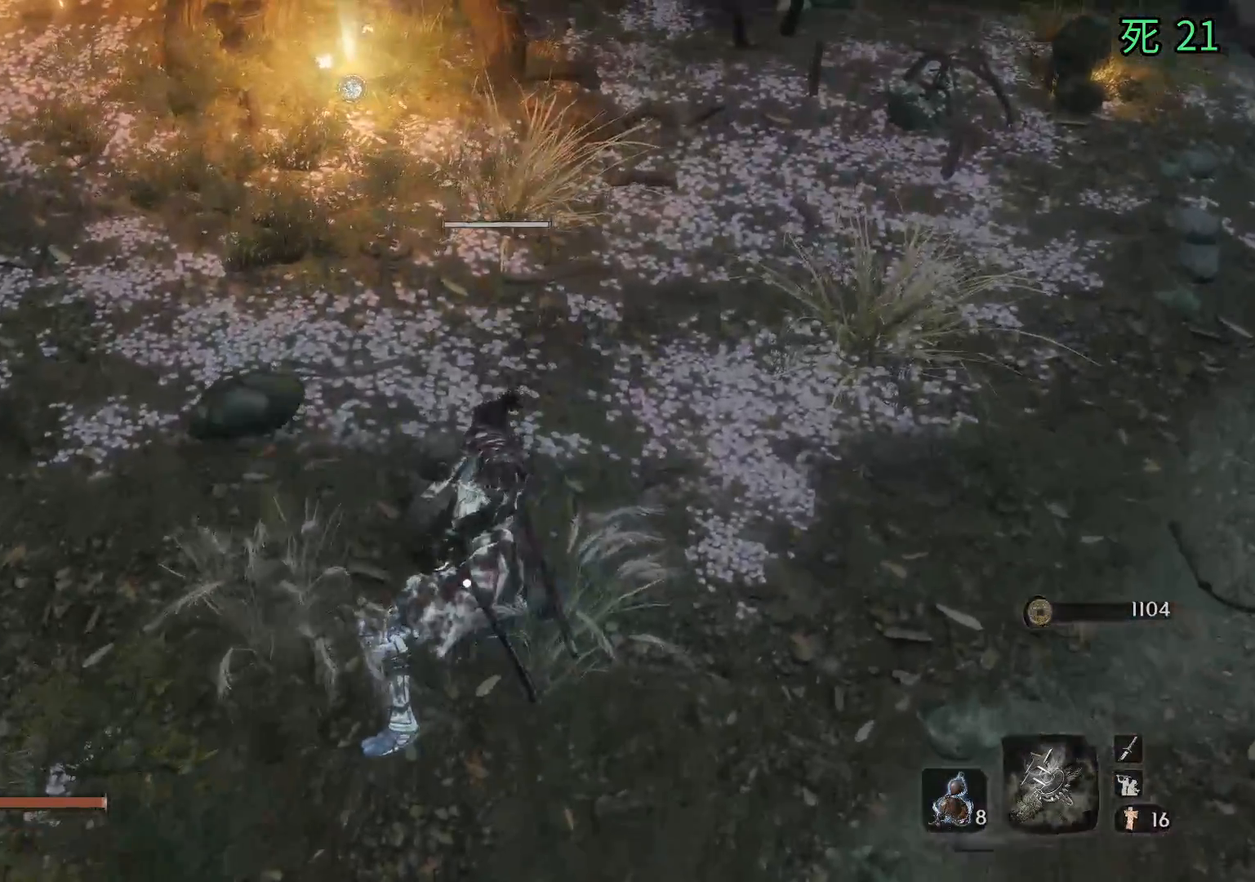
{"buttons": [], "left_stick": "center", "events": []}
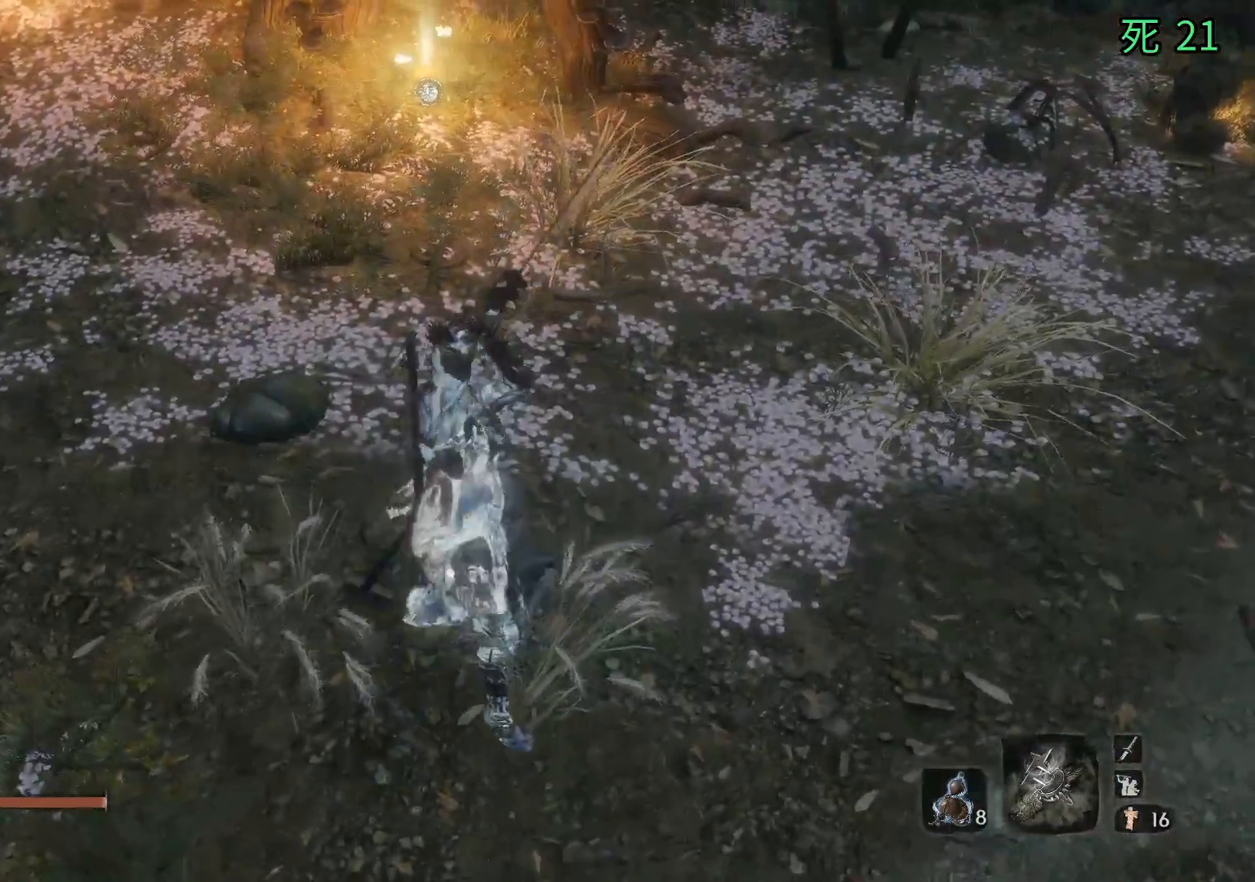
{"buttons": [], "left_stick": "center", "events": []}
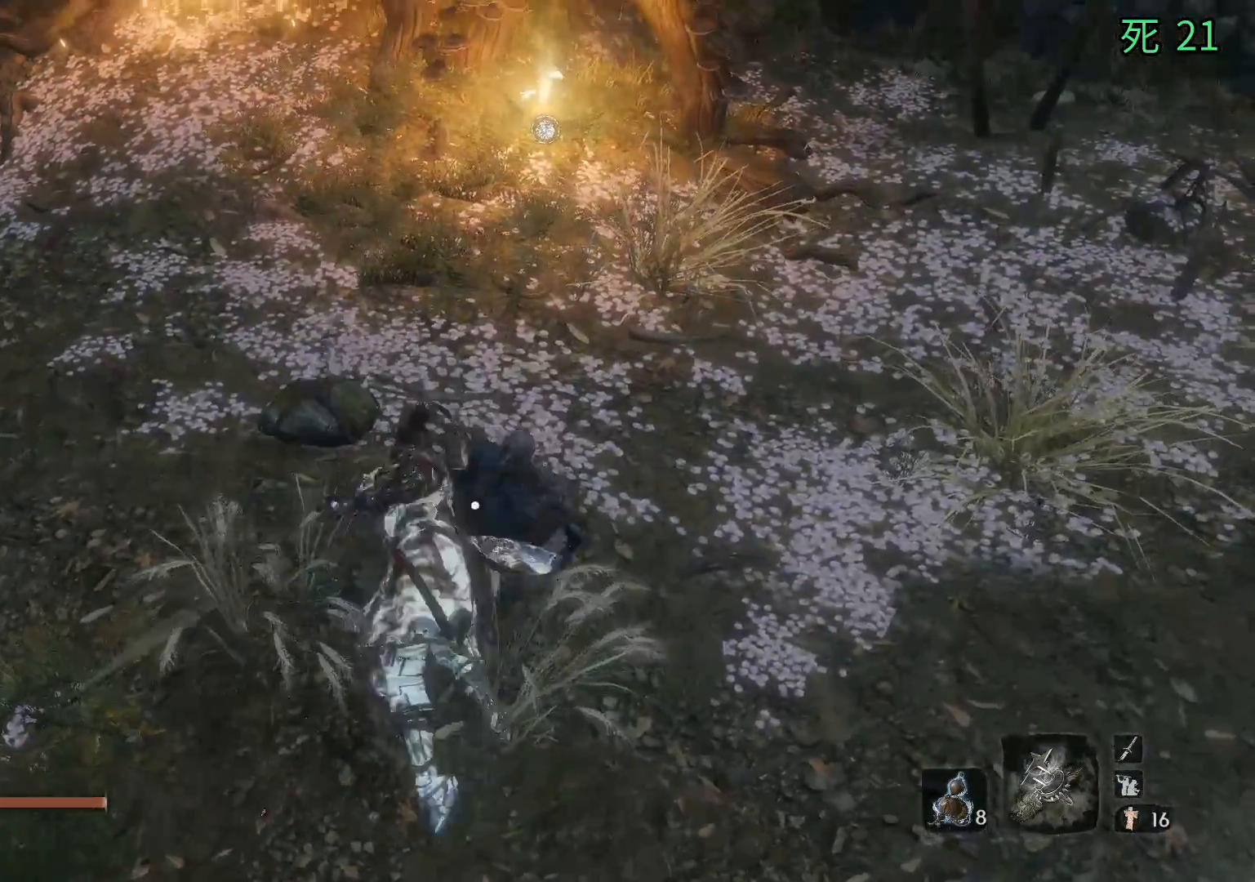
{"buttons": [], "left_stick": "center", "events": []}
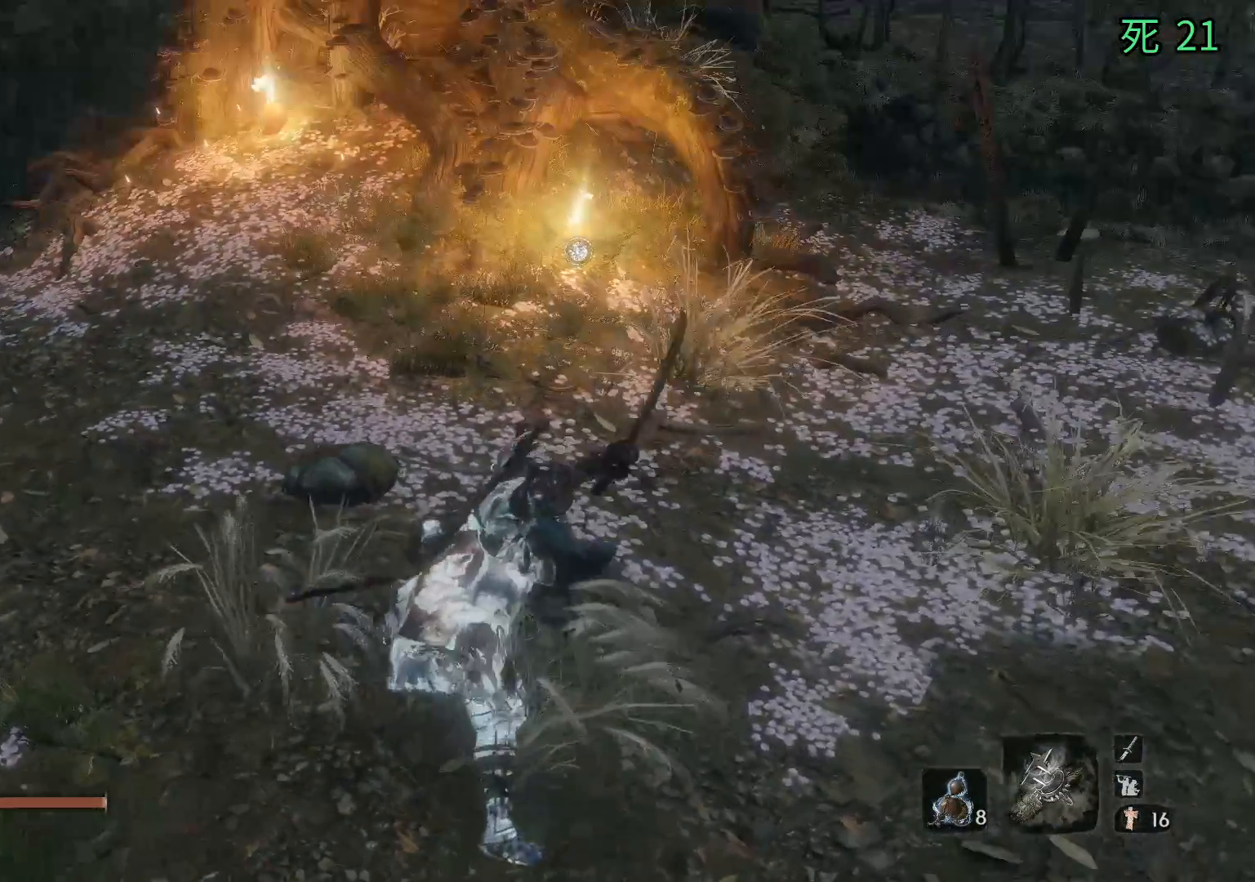
{"buttons": [], "left_stick": "center"}
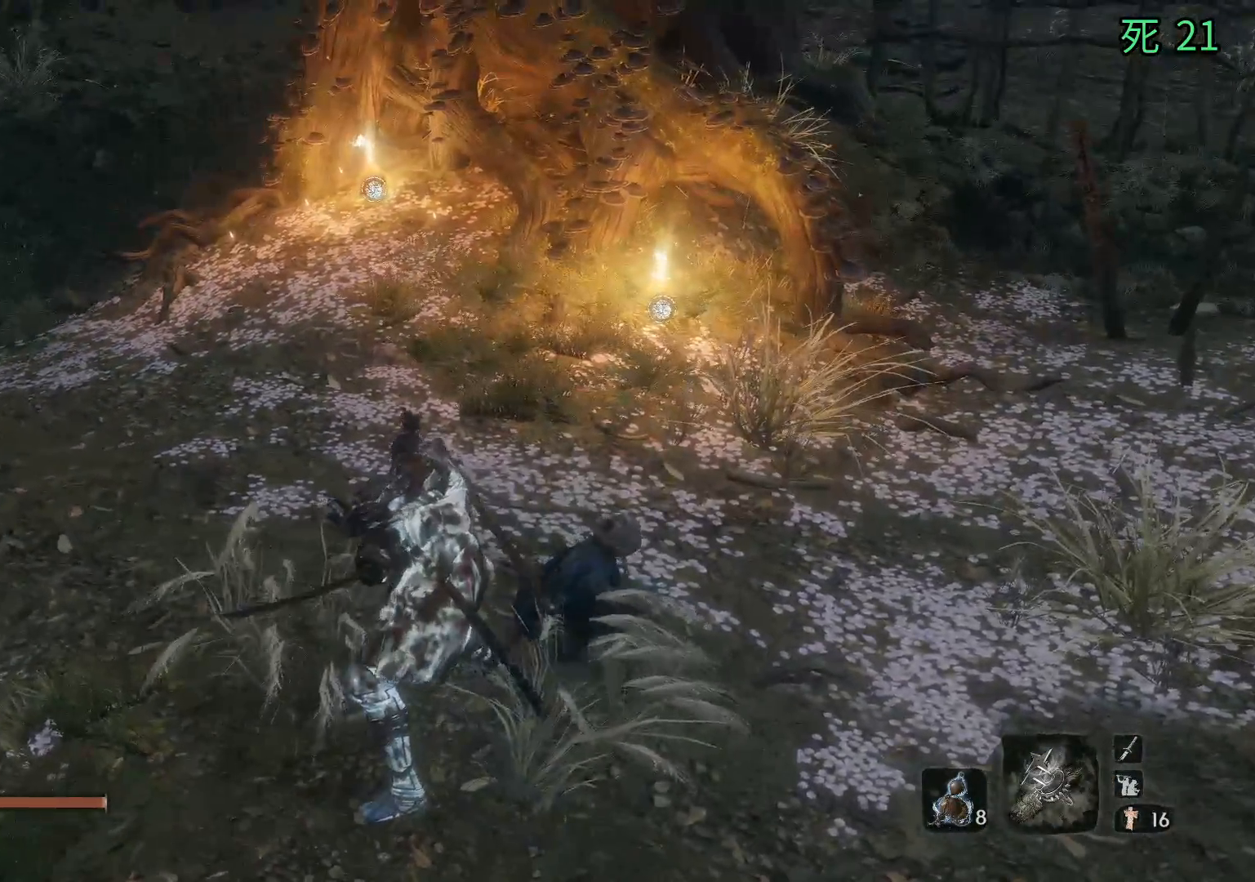
{"buttons": [], "left_stick": "up-left", "events": [[400, "left_stick", "up-left"]]}
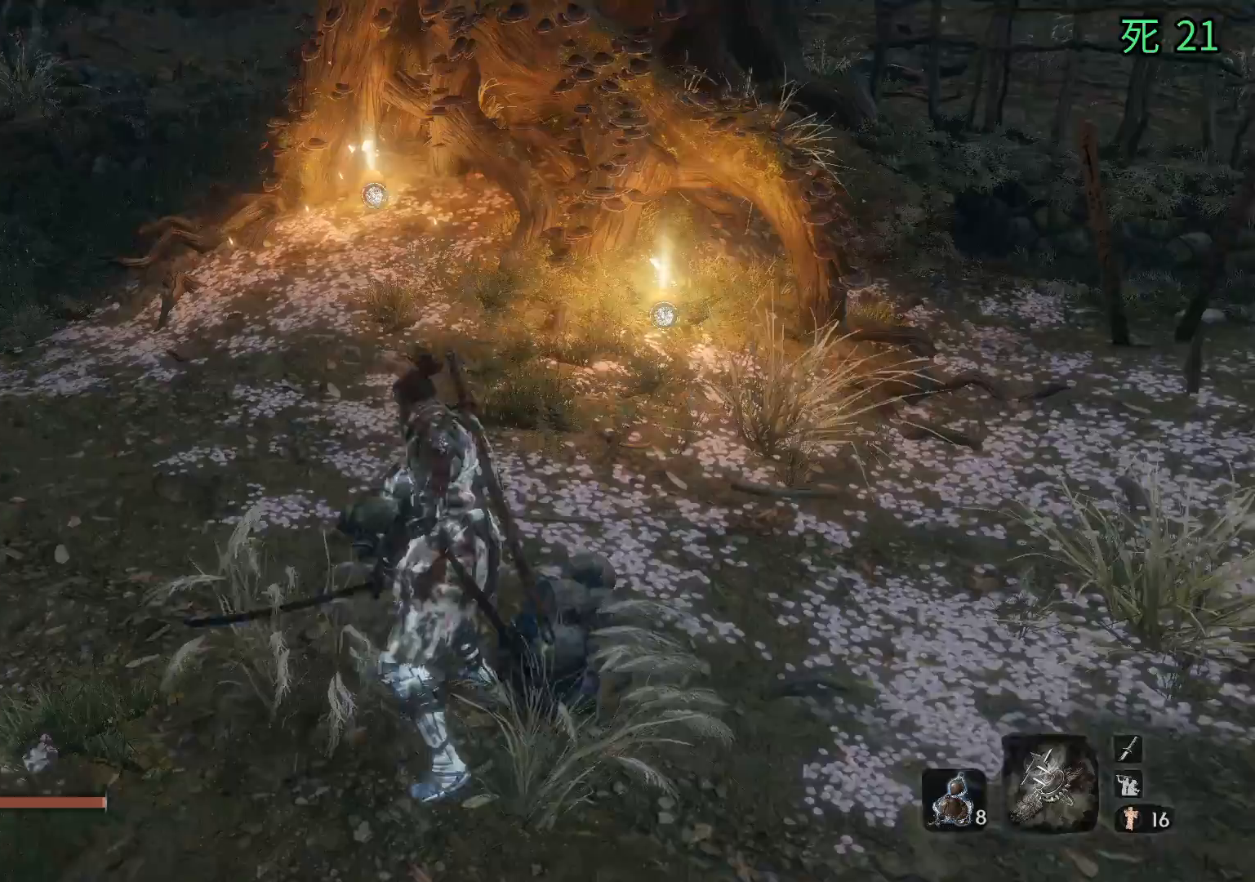
{"buttons": [], "left_stick": "up-left", "events": []}
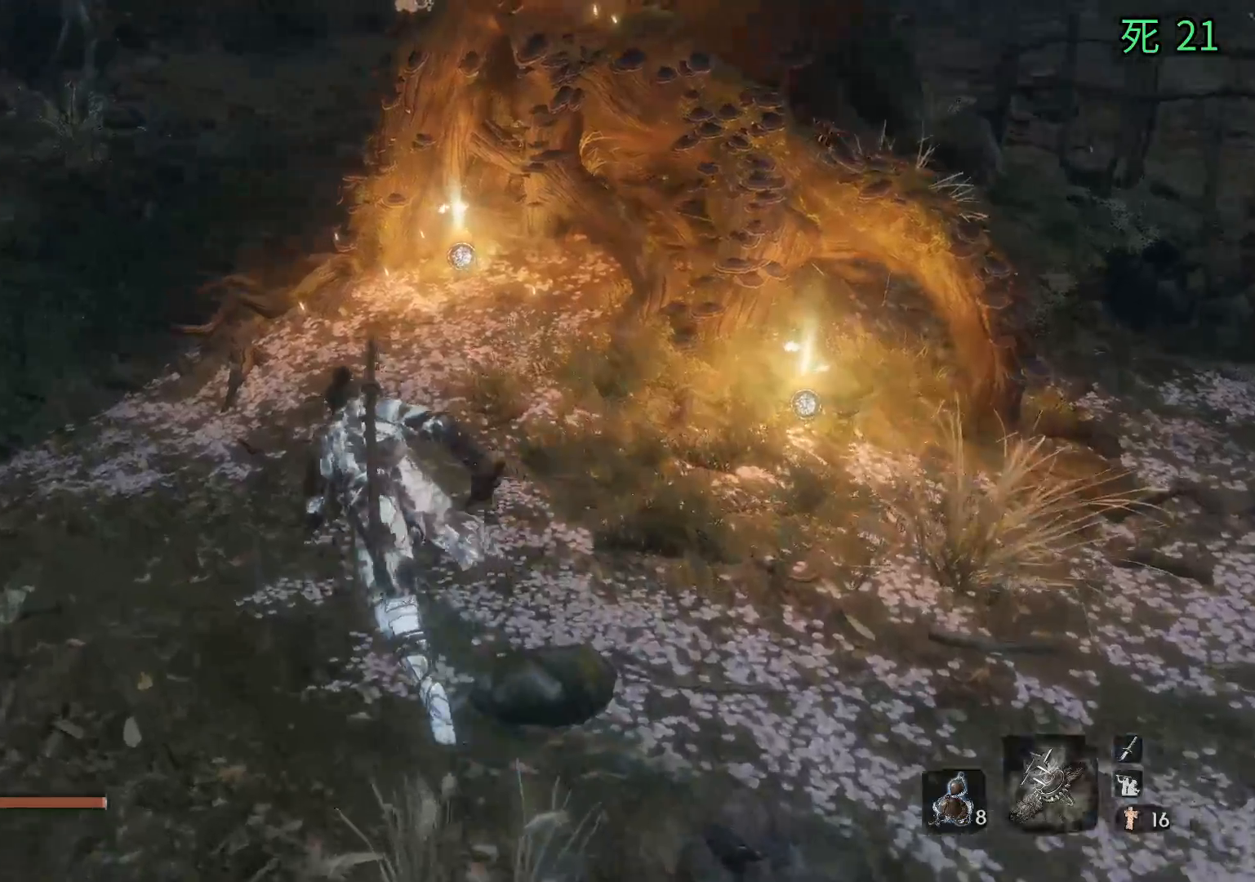
{"buttons": [], "left_stick": "up", "events": [[67, "left_stick", "up"]]}
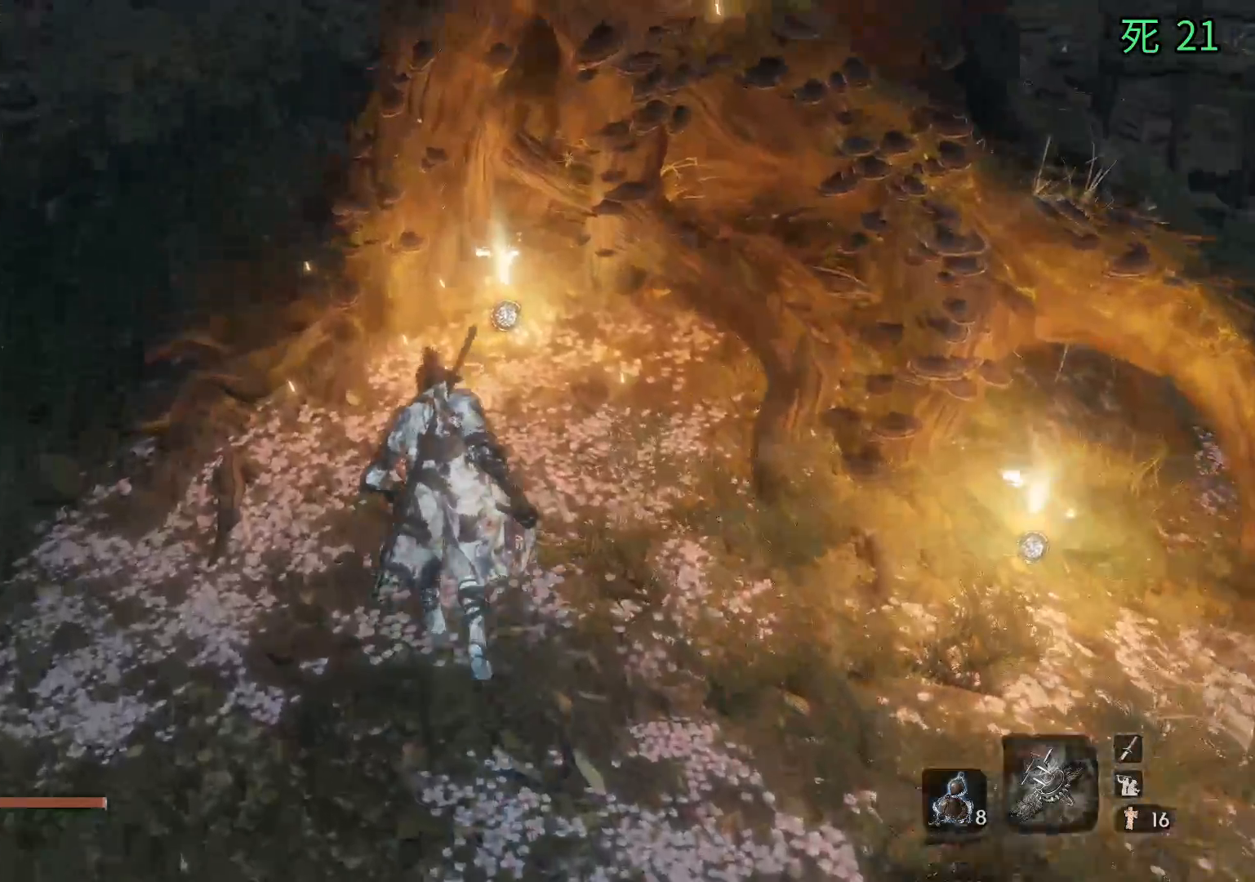
{"buttons": [], "left_stick": "center", "events": [[500, "left_stick", "center"]]}
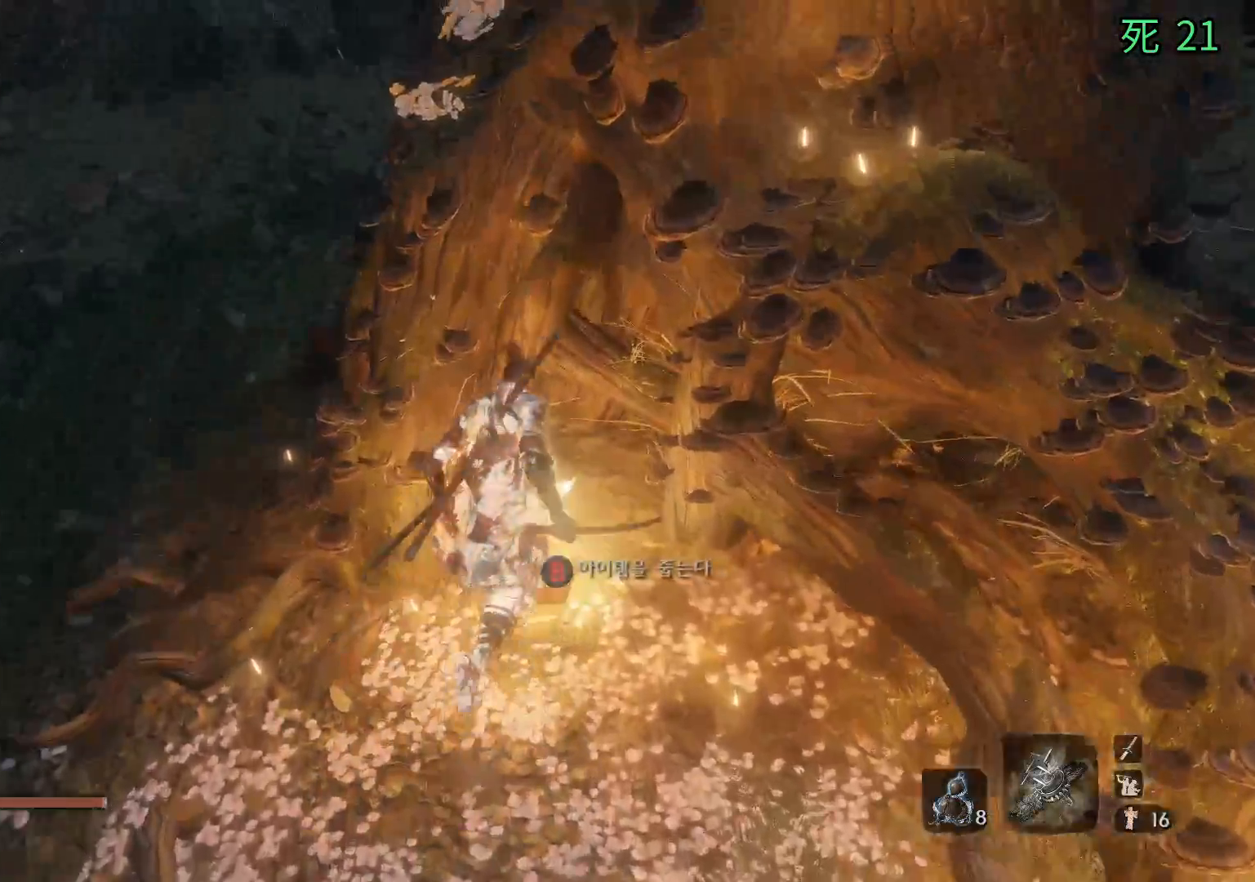
{"buttons": [], "left_stick": "center", "events": [[83, "B", "down"], [200, "B", "up"]]}
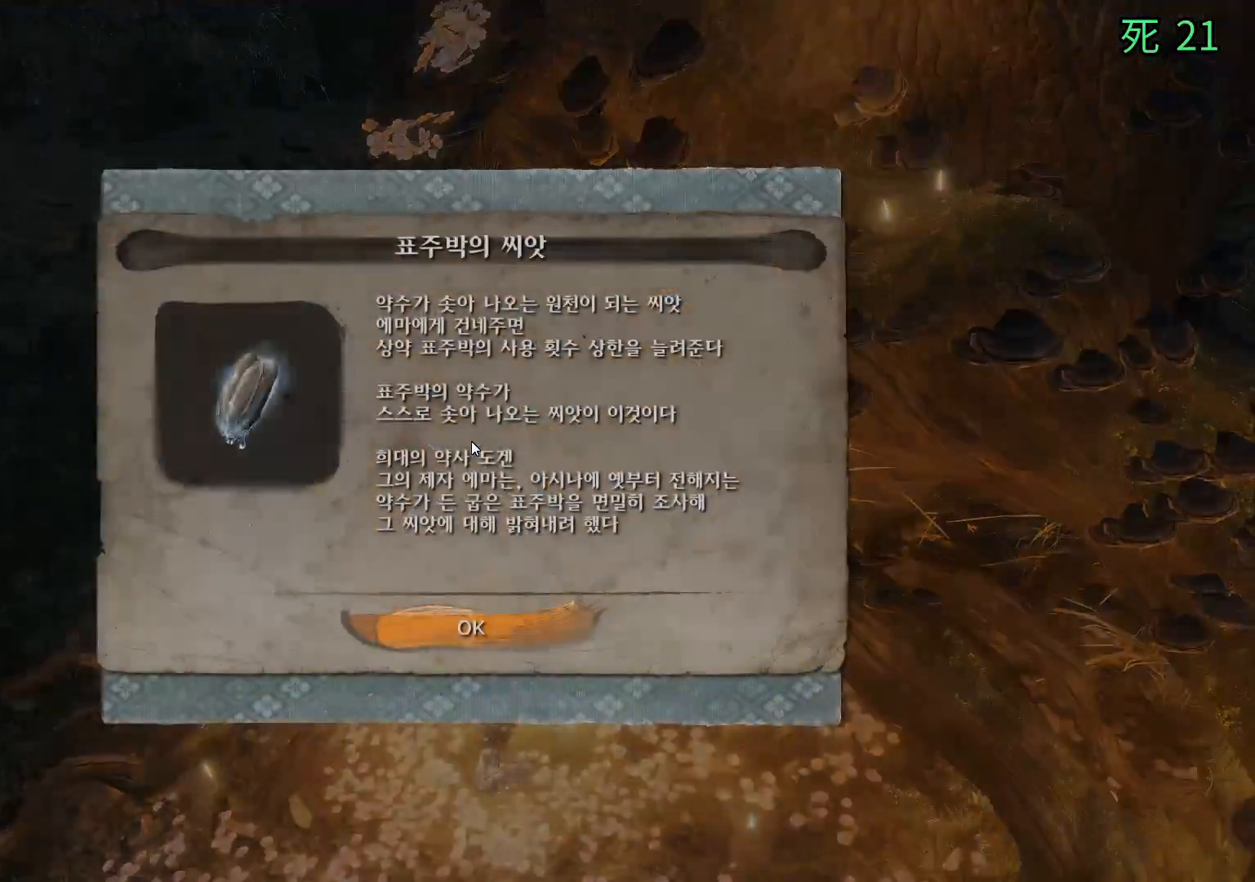
{"buttons": [], "left_stick": "down", "events": [[167, "A", "down"], [233, "A", "up"], [283, "left_stick", "down"]]}
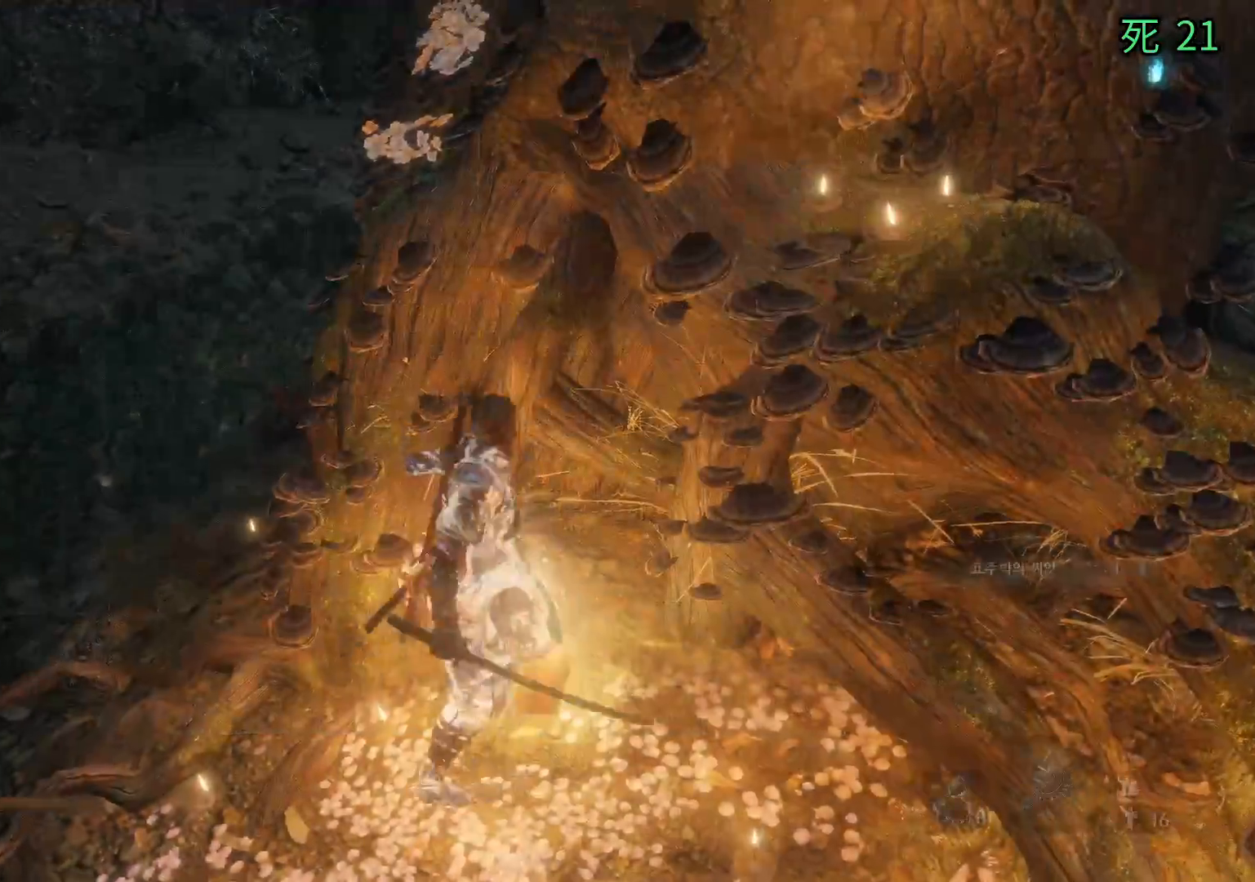
{"buttons": [], "left_stick": "down-right", "events": [[17, "left_stick", "down-right"]]}